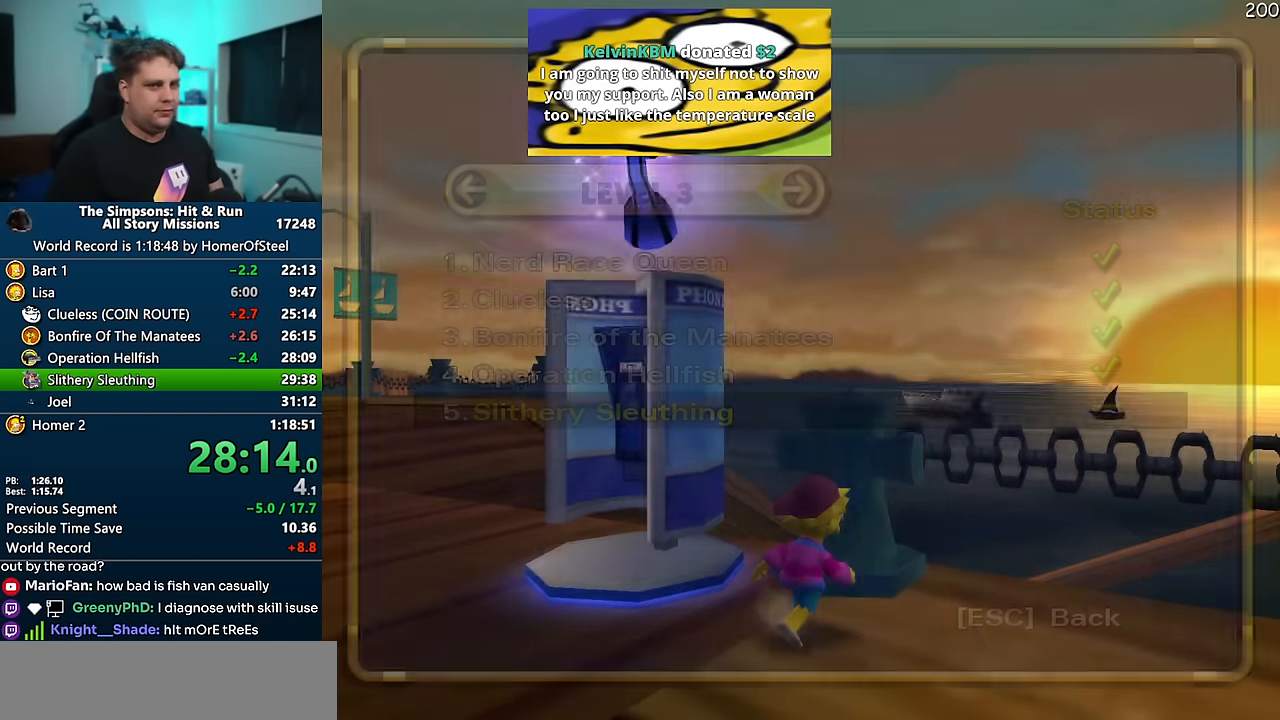
Gameplay with a controller (Xbox layout); each line is a JSON object with the inputs held at the frame after it. "events" lists button and stick changes between this image and that frame as [ms after this image, input, new state], when the widget could be followed in between. Not read: B DPAD_LEFT L3 R3.
{"buttons": [], "left_stick": "up", "right_stick": "center", "events": [[333, "left_stick", "up"]]}
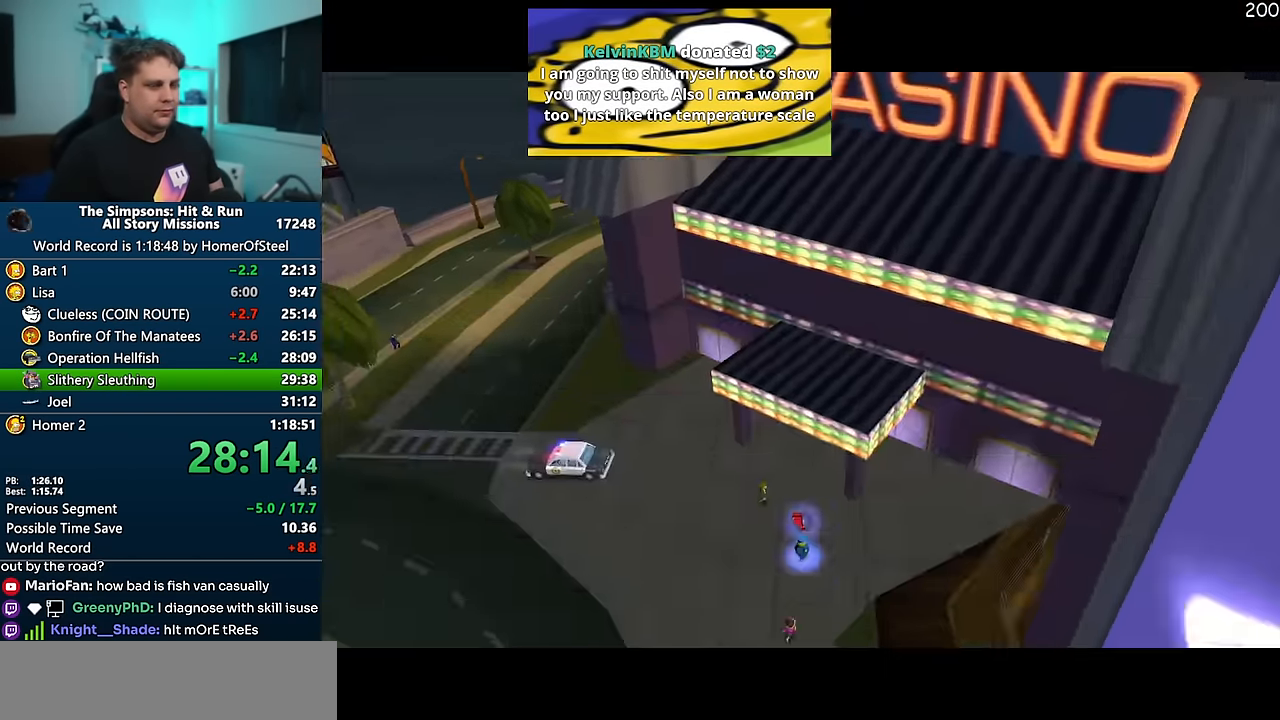
{"buttons": ["X"], "left_stick": "up-left", "right_stick": "center", "events": [[133, "X", "down"], [300, "left_stick", "up-left"]]}
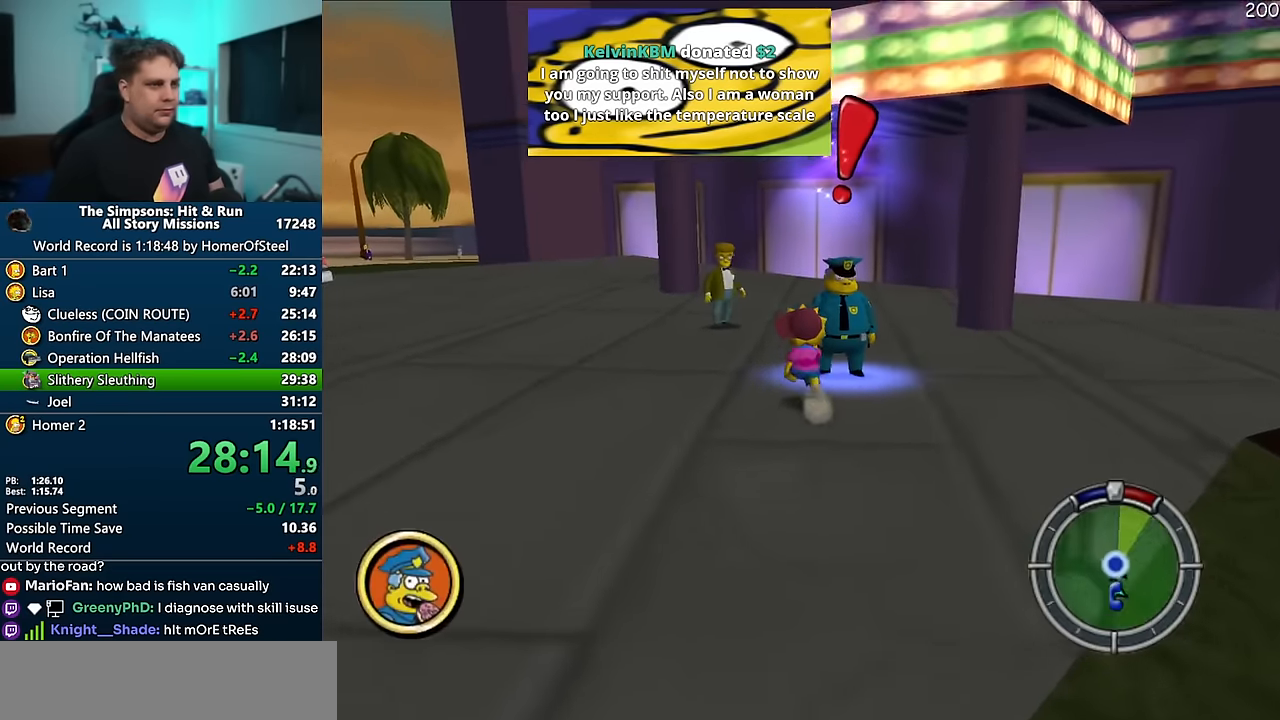
{"buttons": ["X"], "left_stick": "right", "right_stick": "center", "events": [[233, "left_stick", "up"], [366, "left_stick", "right"]]}
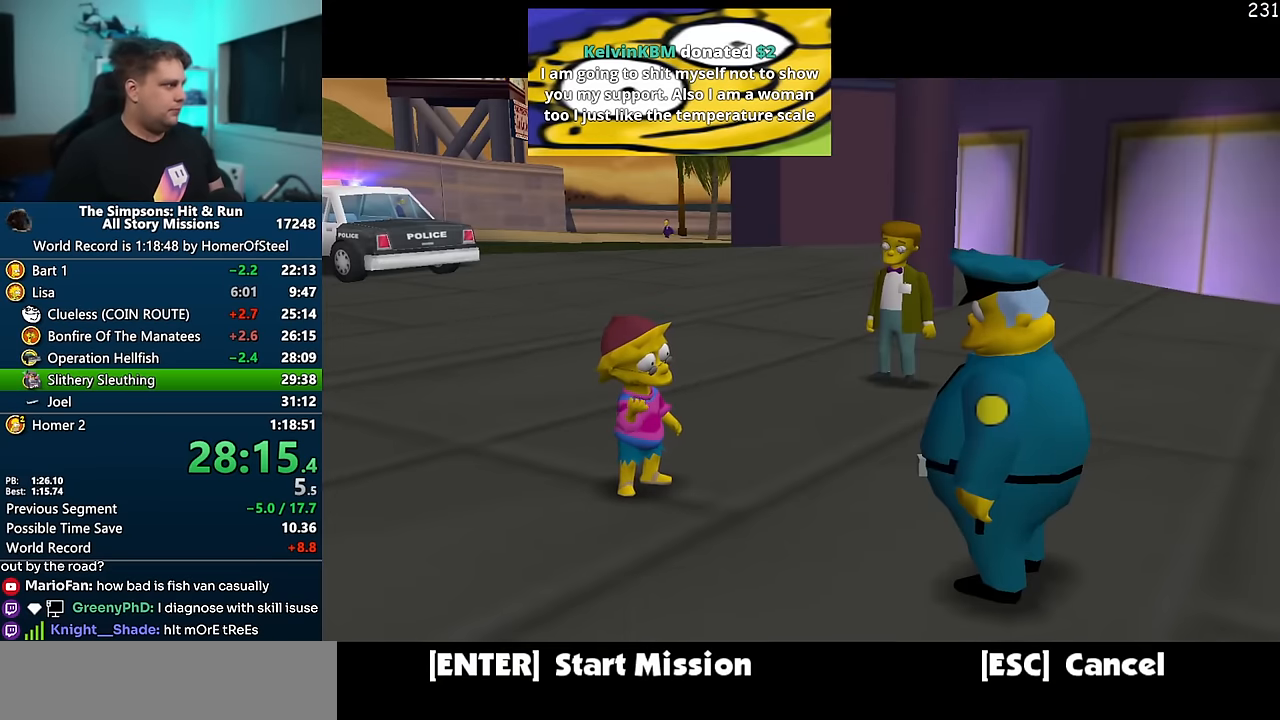
{"buttons": ["X"], "left_stick": "right", "right_stick": "center", "events": [[166, "right_stick", "left"], [466, "right_stick", "center"]]}
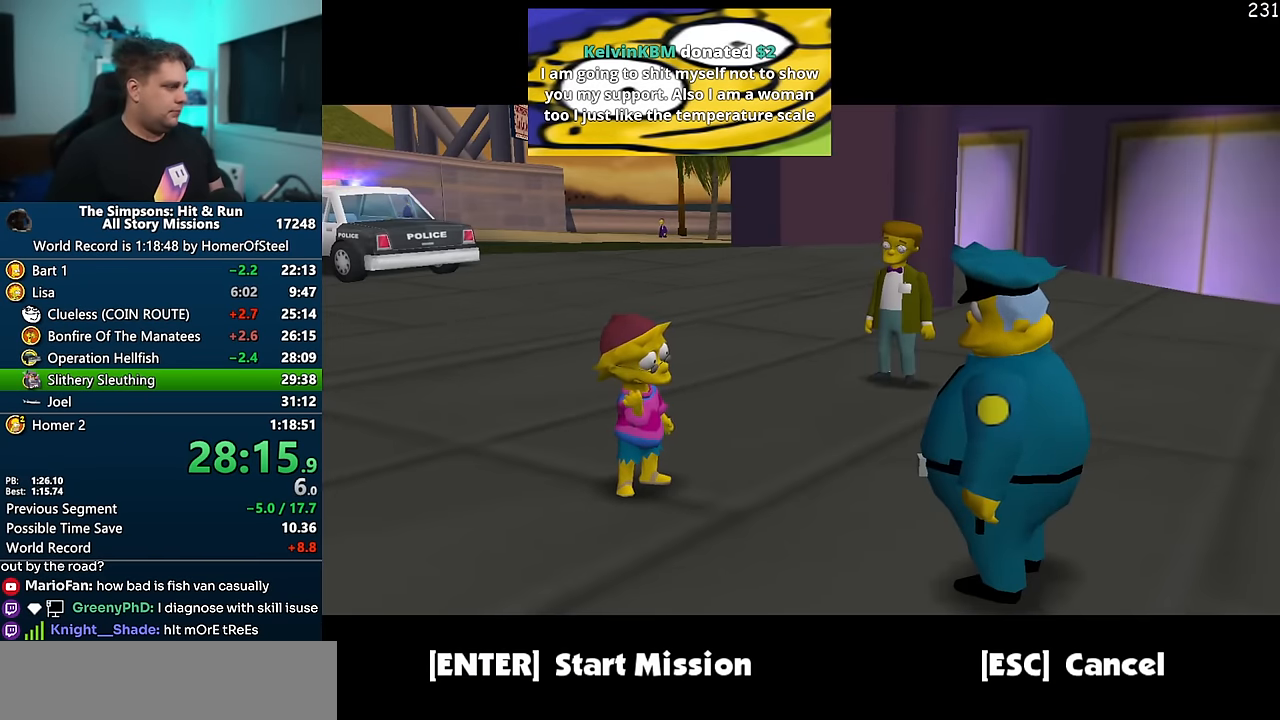
{"buttons": ["X"], "left_stick": "down-right", "right_stick": "left", "events": [[266, "left_stick", "down-right"], [266, "right_stick", "left"]]}
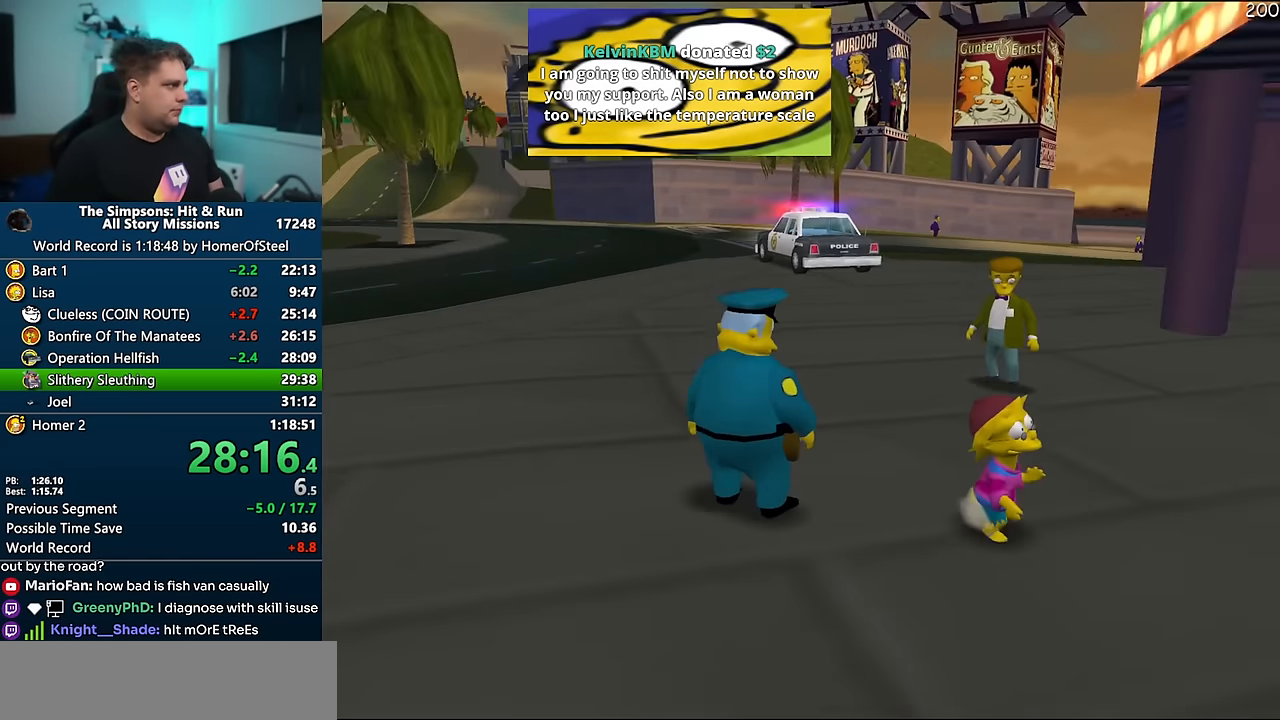
{"buttons": ["X"], "left_stick": "down-right", "right_stick": "left", "events": []}
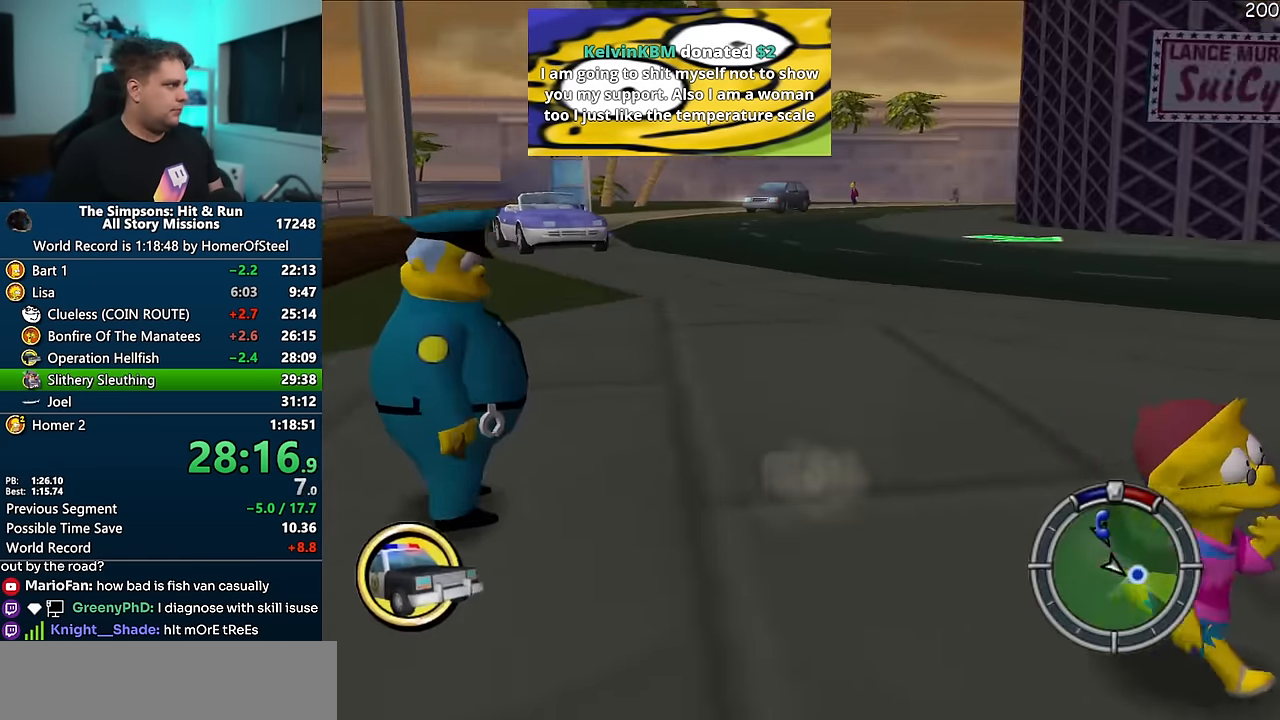
{"buttons": ["X"], "left_stick": "up-right", "right_stick": "center", "events": [[116, "left_stick", "right"], [233, "left_stick", "up-right"], [366, "right_stick", "center"]]}
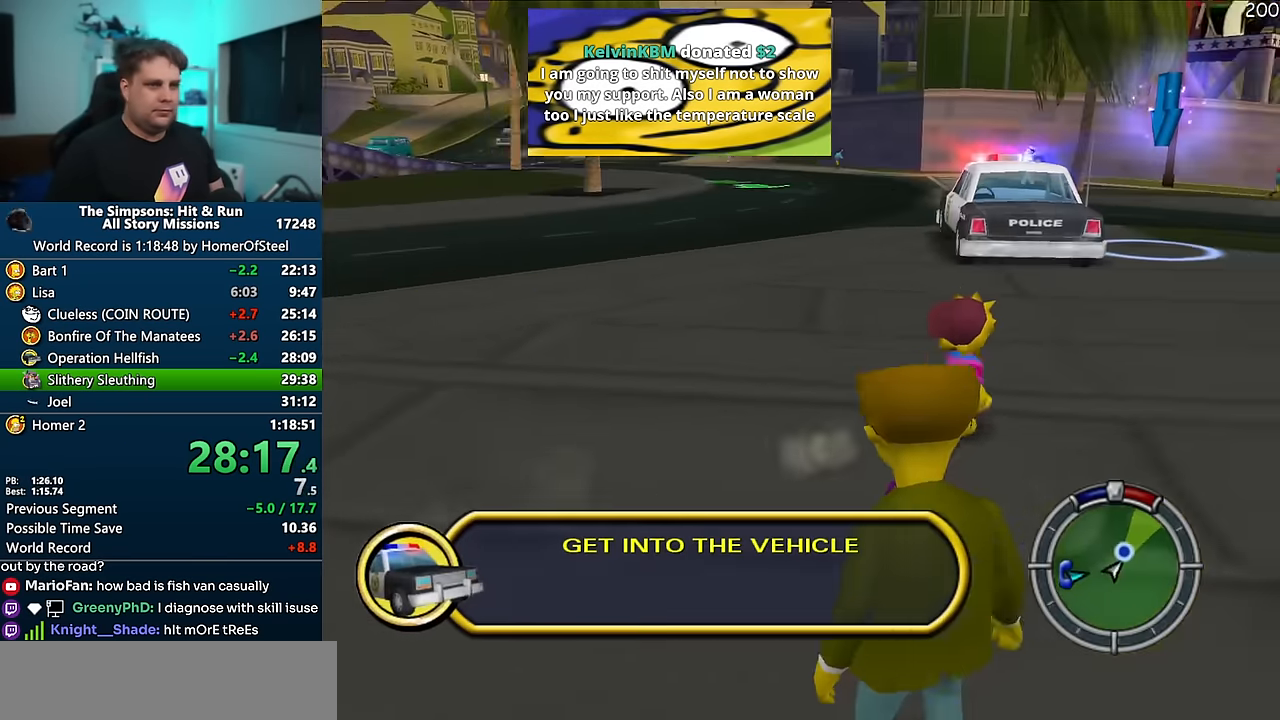
{"buttons": ["X"], "left_stick": "up", "right_stick": "center", "events": [[66, "left_stick", "up"]]}
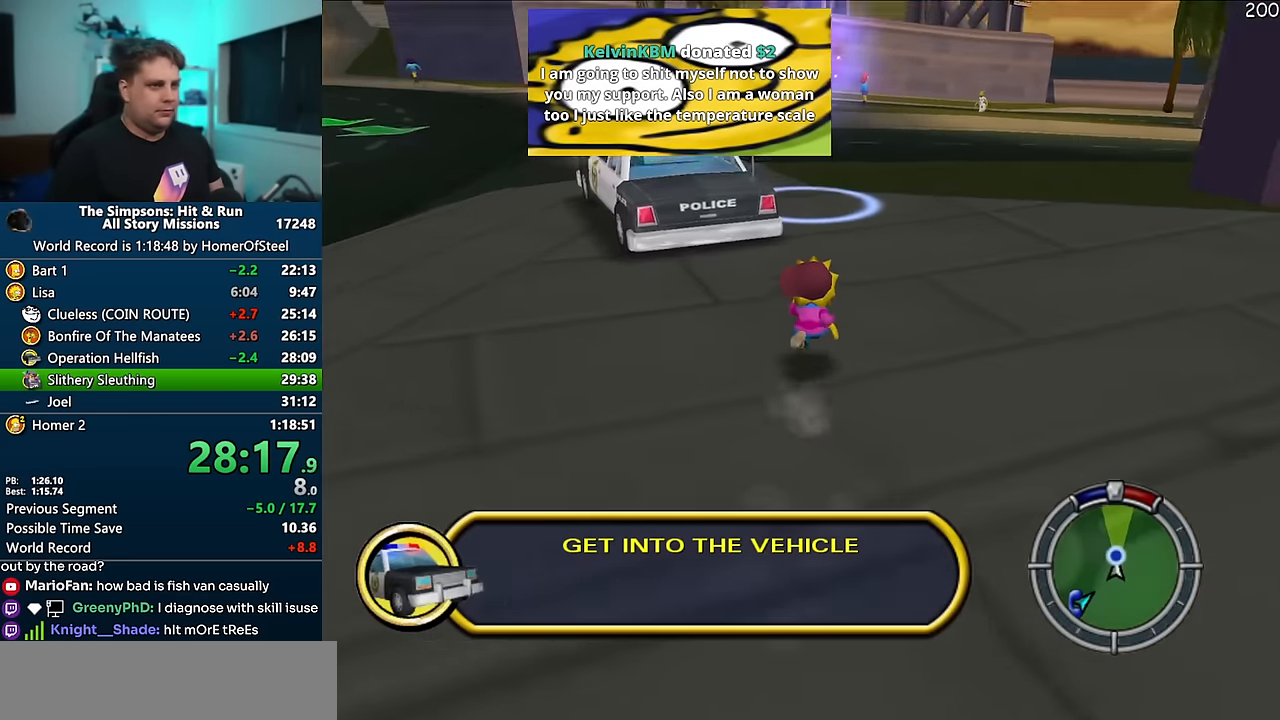
{"buttons": ["X"], "left_stick": "up", "right_stick": "right", "events": [[333, "right_stick", "right"]]}
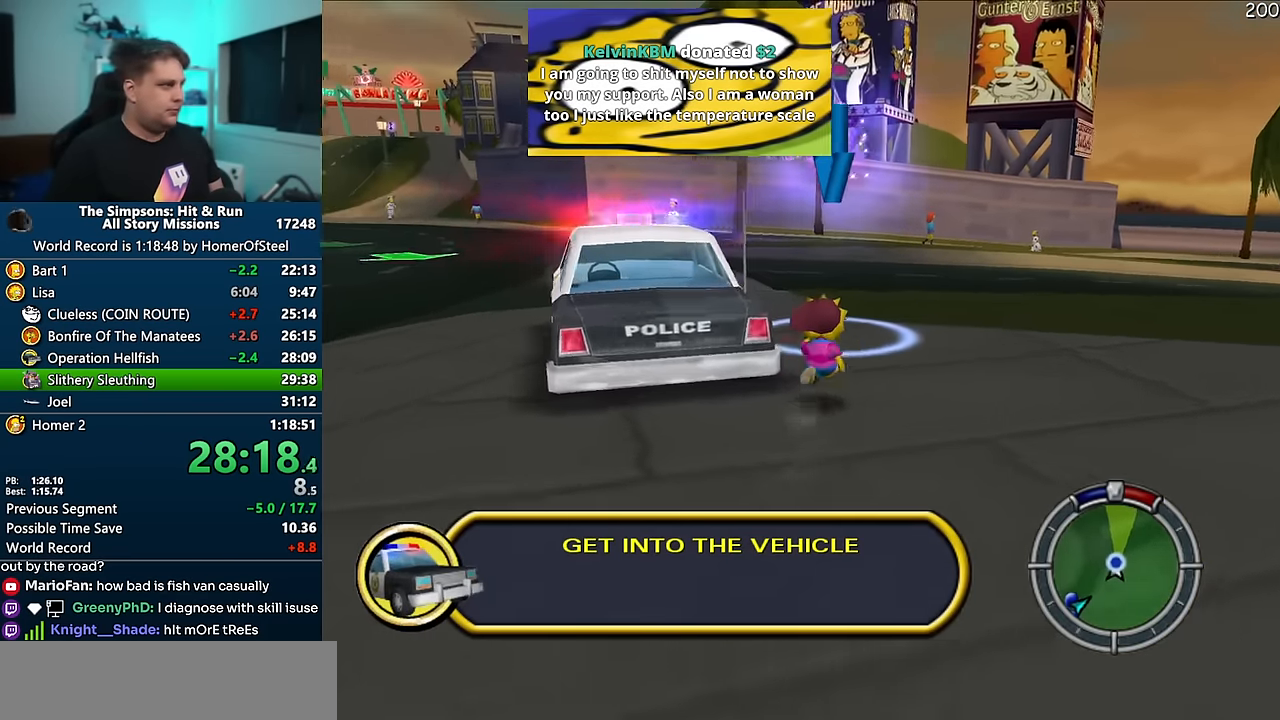
{"buttons": [], "left_stick": "down-left", "right_stick": "center", "events": [[50, "left_stick", "up-left"], [133, "right_stick", "center"], [150, "left_stick", "left"], [250, "left_stick", "down-left"], [333, "X", "up"]]}
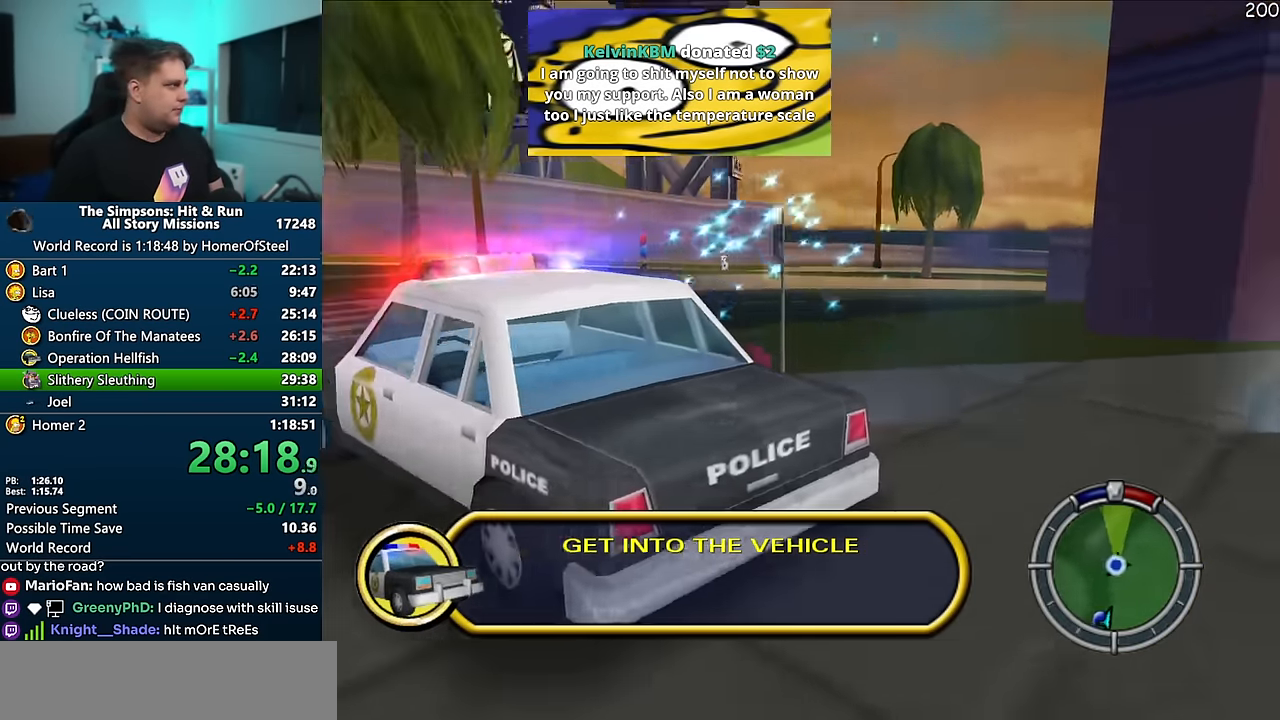
{"buttons": [], "left_stick": "center", "right_stick": "center", "events": [[33, "Y", "down"], [100, "left_stick", "center"], [116, "Y", "up"]]}